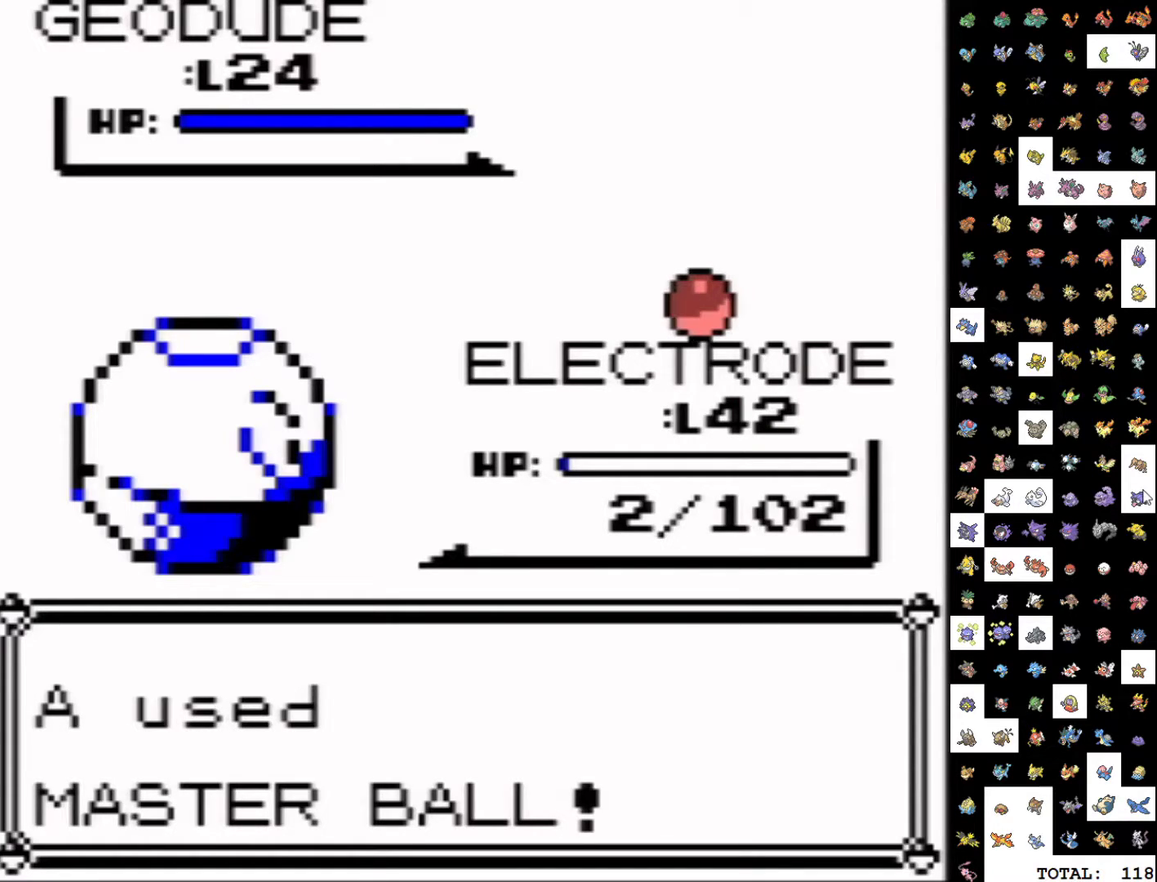
Gameplay with a controller (Nintendo layout); each line is a JSON object with the inputs held at the frame after it. "events" lists button and stick changes between this image and that frame as [ms after this image, input, new state], when the widget could be followed in between. Not read: L3 R3 SELECT.
{"buttons": ["A"], "events": [[50, "A", "down"], [100, "B", "down"], [117, "A", "up"], [167, "B", "up"], [233, "B", "down"], [300, "B", "up"], [367, "B", "down"], [433, "B", "up"], [450, "A", "down"]]}
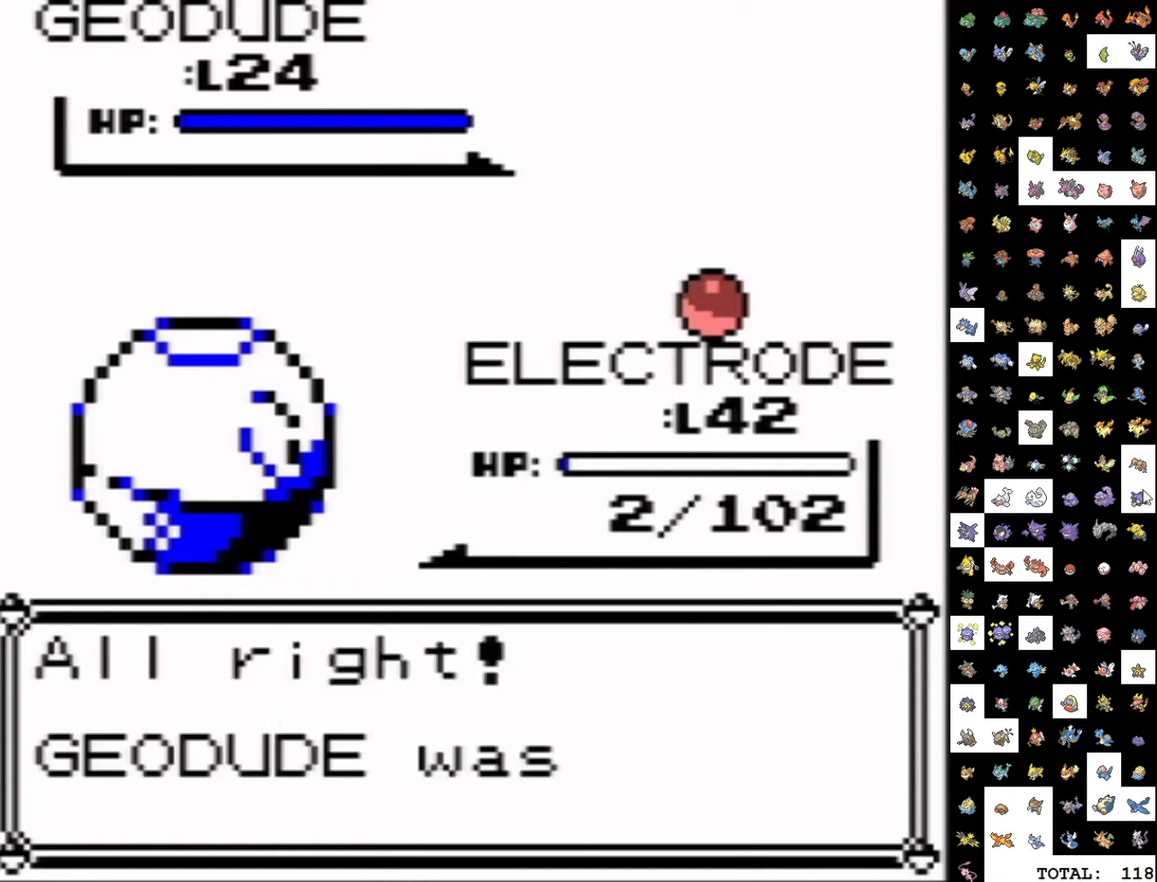
{"buttons": ["B"], "events": [[33, "A", "up"], [33, "B", "down"], [83, "B", "up"], [150, "B", "down"], [217, "B", "up"], [233, "A", "down"], [283, "A", "up"], [283, "B", "down"], [350, "B", "up"], [400, "A", "down"], [450, "A", "up"], [450, "B", "down"]]}
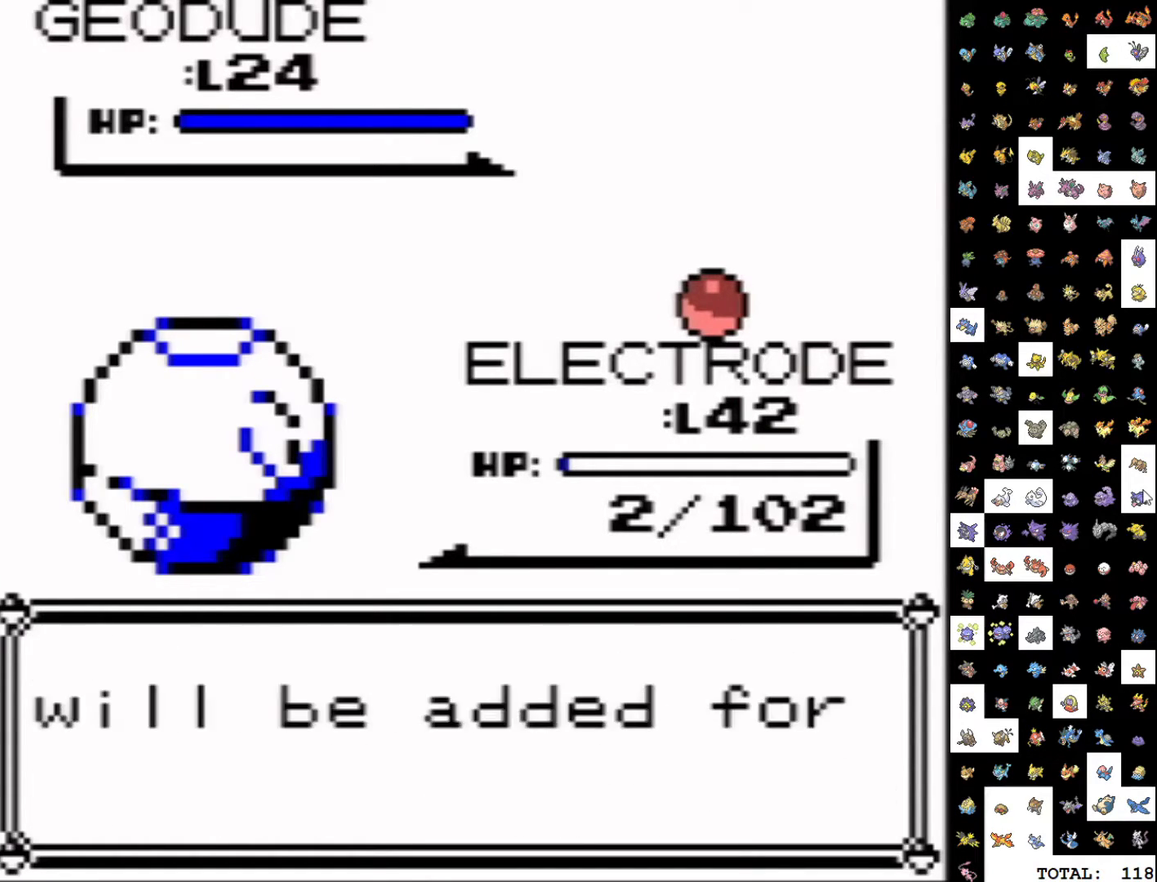
{"buttons": [], "events": [[17, "A", "down"], [17, "B", "up"], [67, "B", "down"], [83, "A", "up"], [133, "B", "up"], [150, "A", "down"], [217, "A", "up"], [217, "B", "down"], [300, "A", "down"], [300, "B", "up"], [367, "A", "up"], [383, "B", "down"], [433, "A", "down"], [433, "B", "up"], [500, "A", "up"]]}
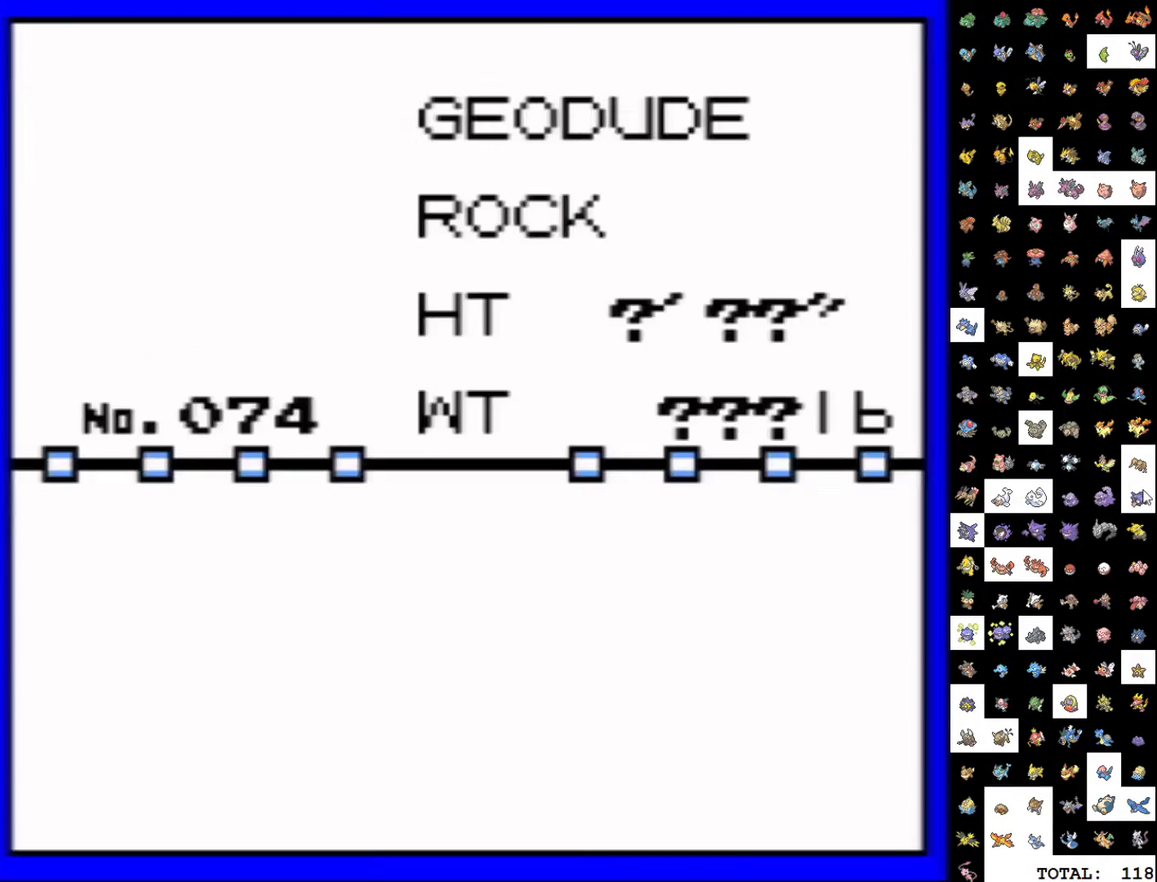
{"buttons": ["B"], "events": [[17, "B", "down"], [67, "A", "down"], [67, "B", "up"], [167, "A", "up"], [167, "B", "down"], [233, "B", "up"], [250, "A", "down"], [300, "A", "up"], [317, "B", "down"], [367, "A", "down"], [367, "B", "up"], [417, "A", "up"], [467, "B", "down"]]}
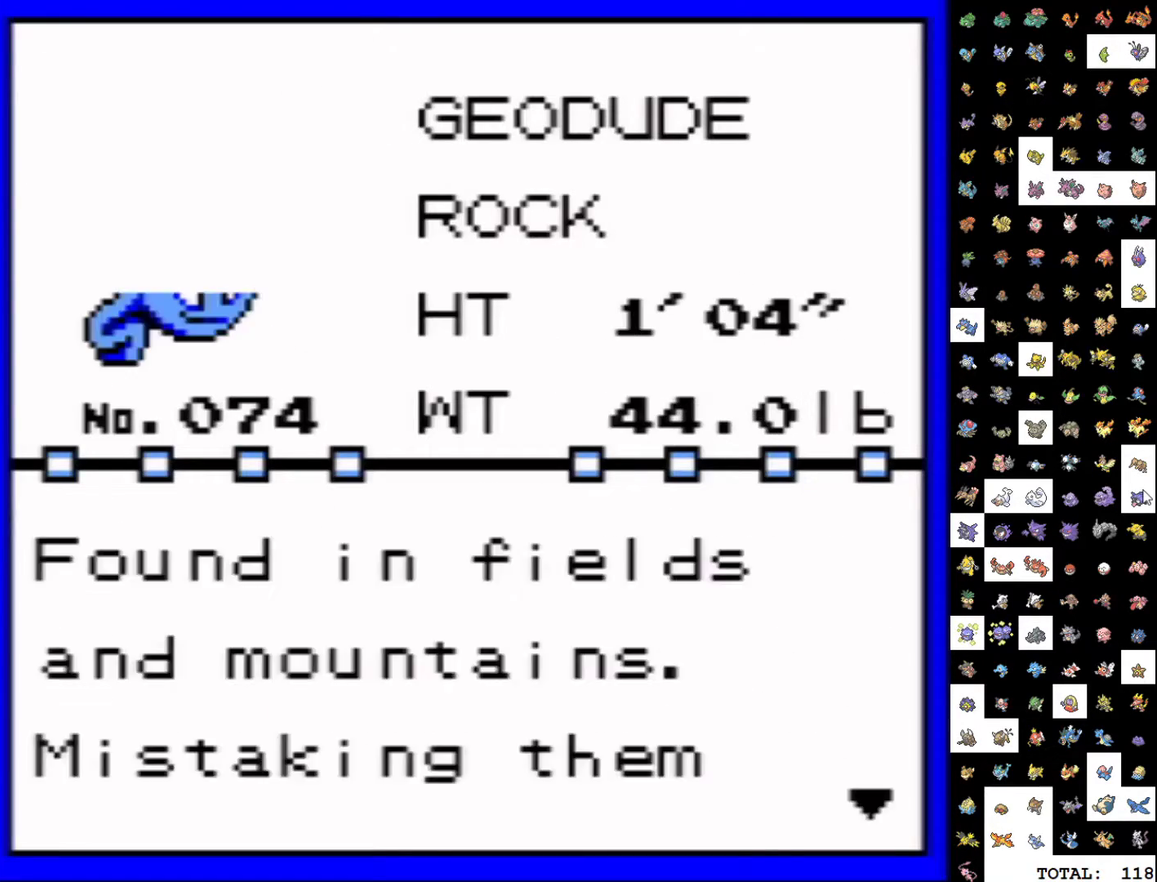
{"buttons": ["A"], "events": [[17, "A", "down"], [17, "B", "up"], [83, "A", "up"], [117, "B", "down"], [167, "B", "up"], [233, "B", "down"], [283, "B", "up"], [300, "A", "down"], [367, "A", "up"], [367, "B", "down"], [450, "A", "down"], [450, "B", "up"]]}
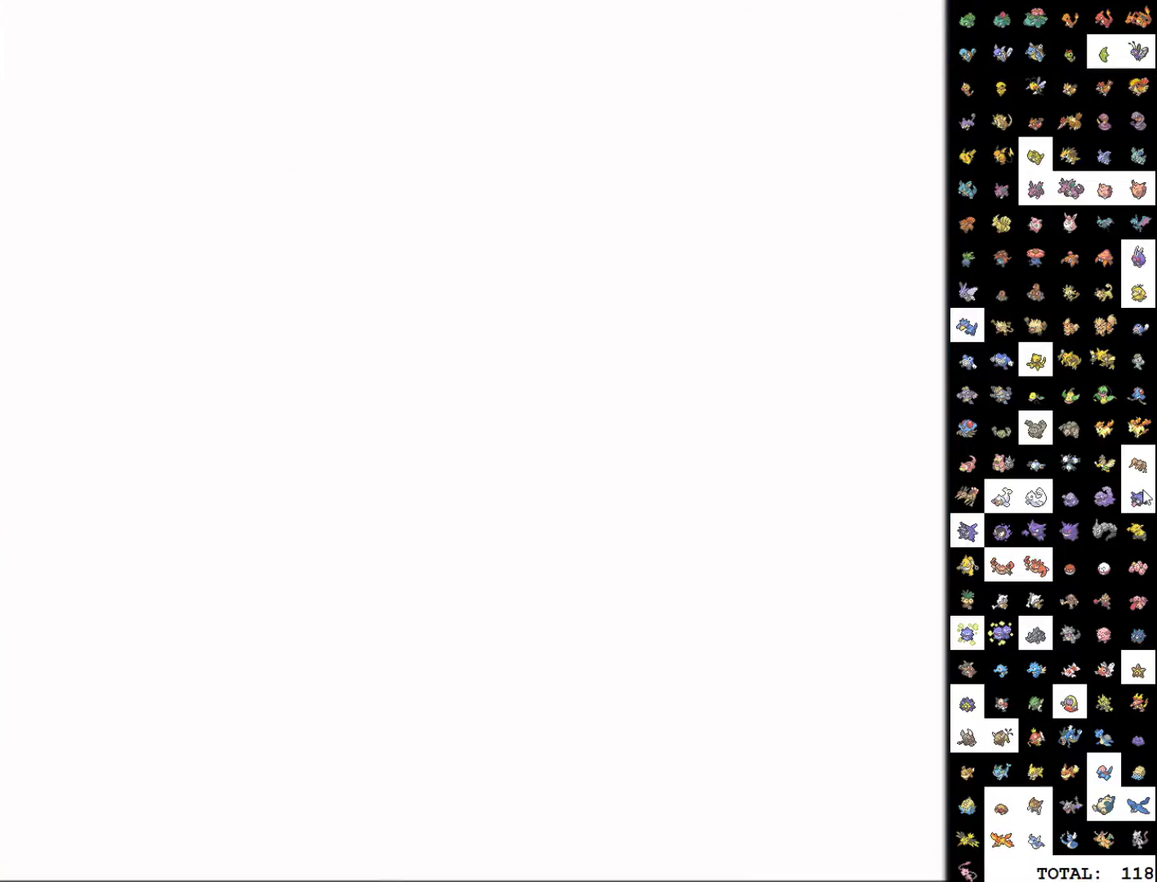
{"buttons": ["B"], "events": [[17, "A", "up"], [33, "B", "down"], [83, "A", "down"], [83, "B", "up"], [150, "A", "up"], [150, "B", "down"], [217, "B", "up"], [283, "B", "down"], [367, "B", "up"], [433, "B", "down"]]}
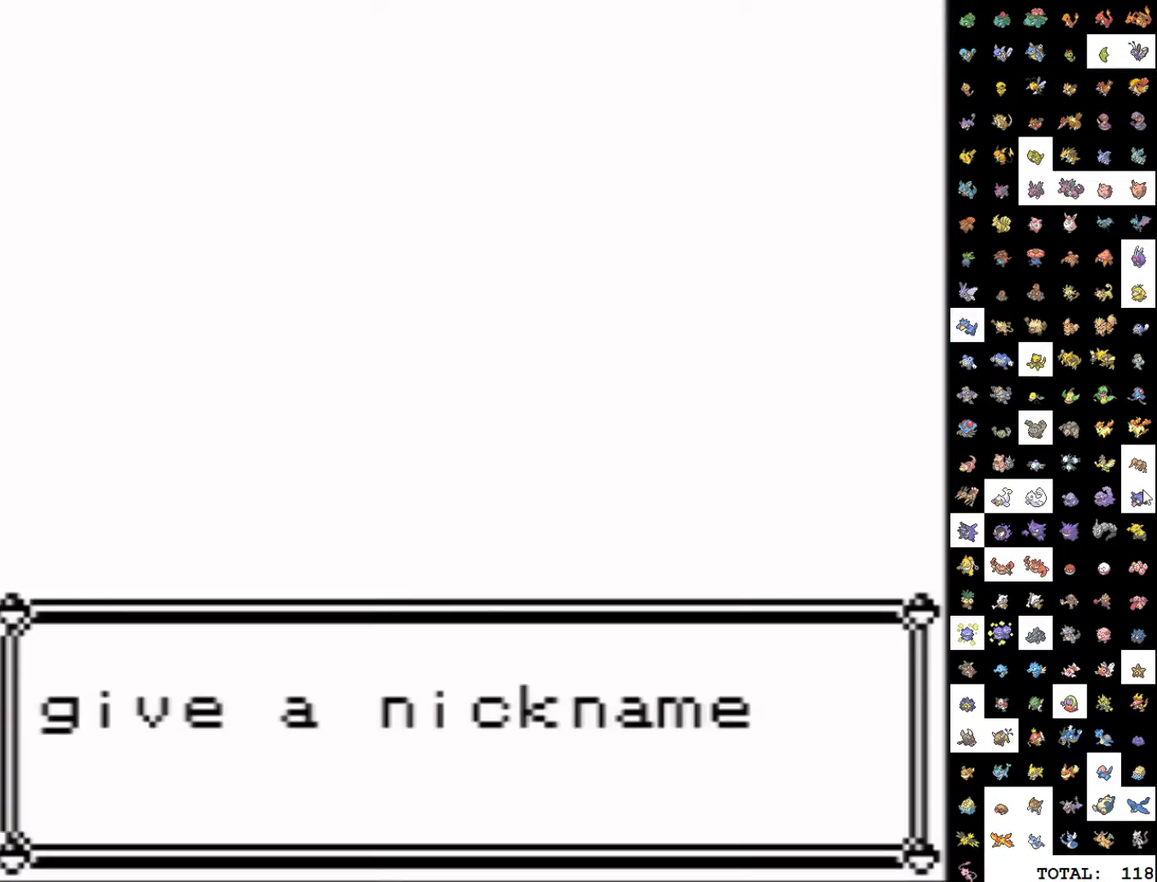
{"buttons": ["B"], "events": [[17, "B", "up"], [83, "B", "down"], [150, "B", "up"], [217, "B", "down"], [300, "B", "up"], [367, "B", "down"], [433, "B", "up"], [500, "B", "down"]]}
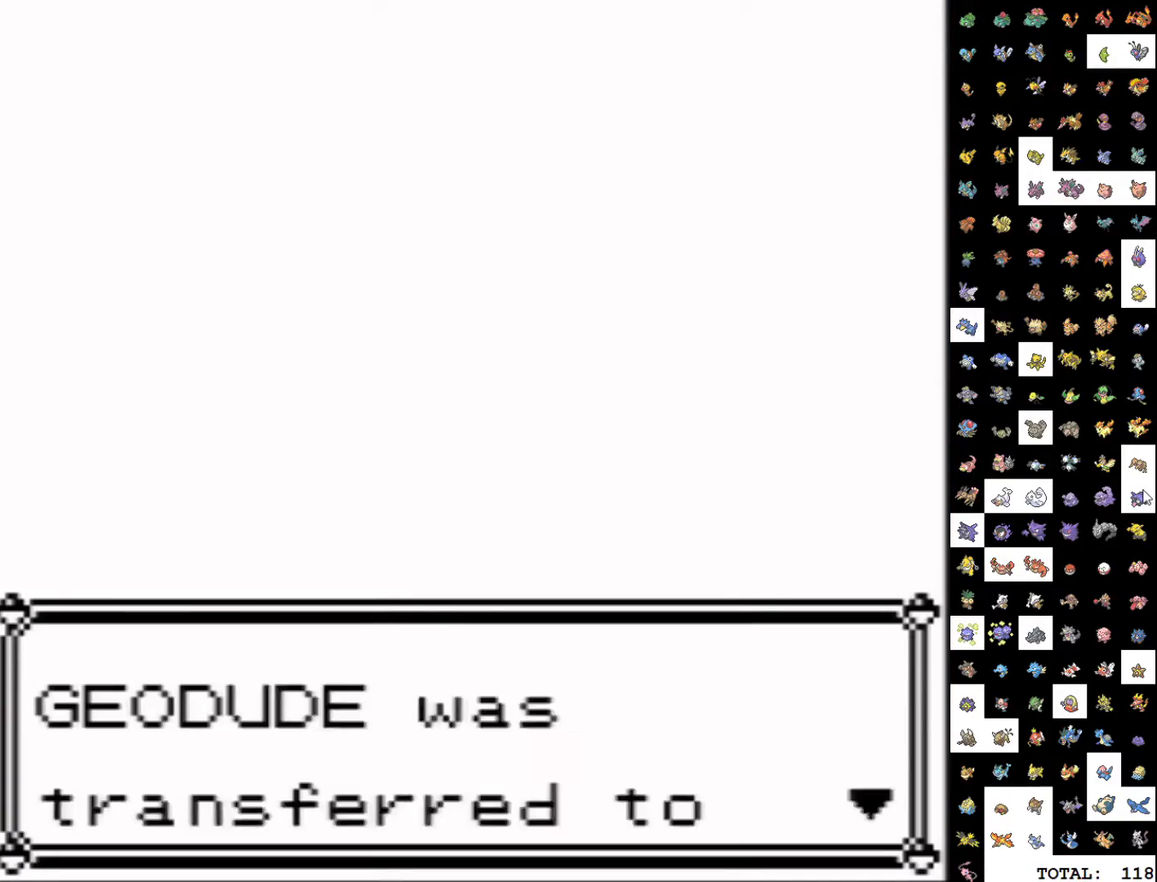
{"buttons": [], "events": [[67, "B", "up"], [150, "B", "down"], [233, "B", "up"], [300, "B", "down"], [417, "B", "up"]]}
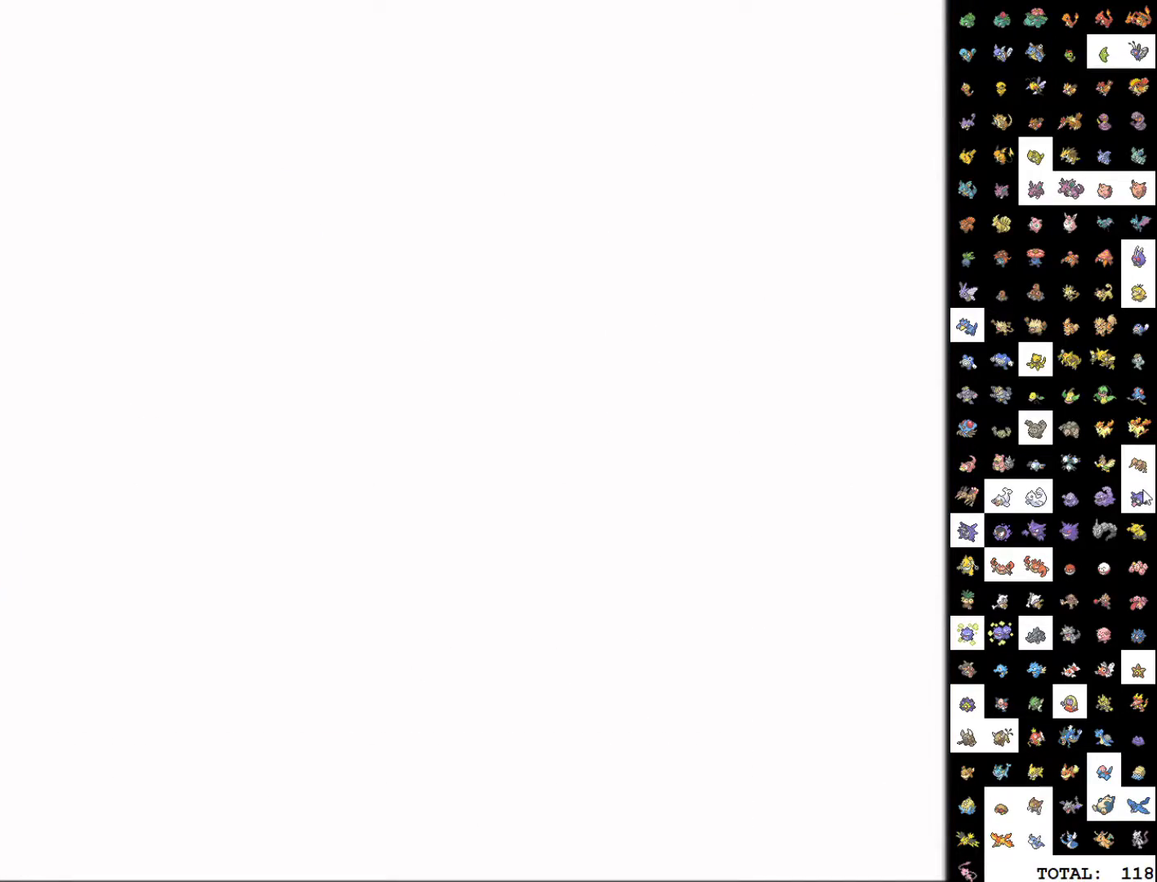
{"buttons": [], "events": []}
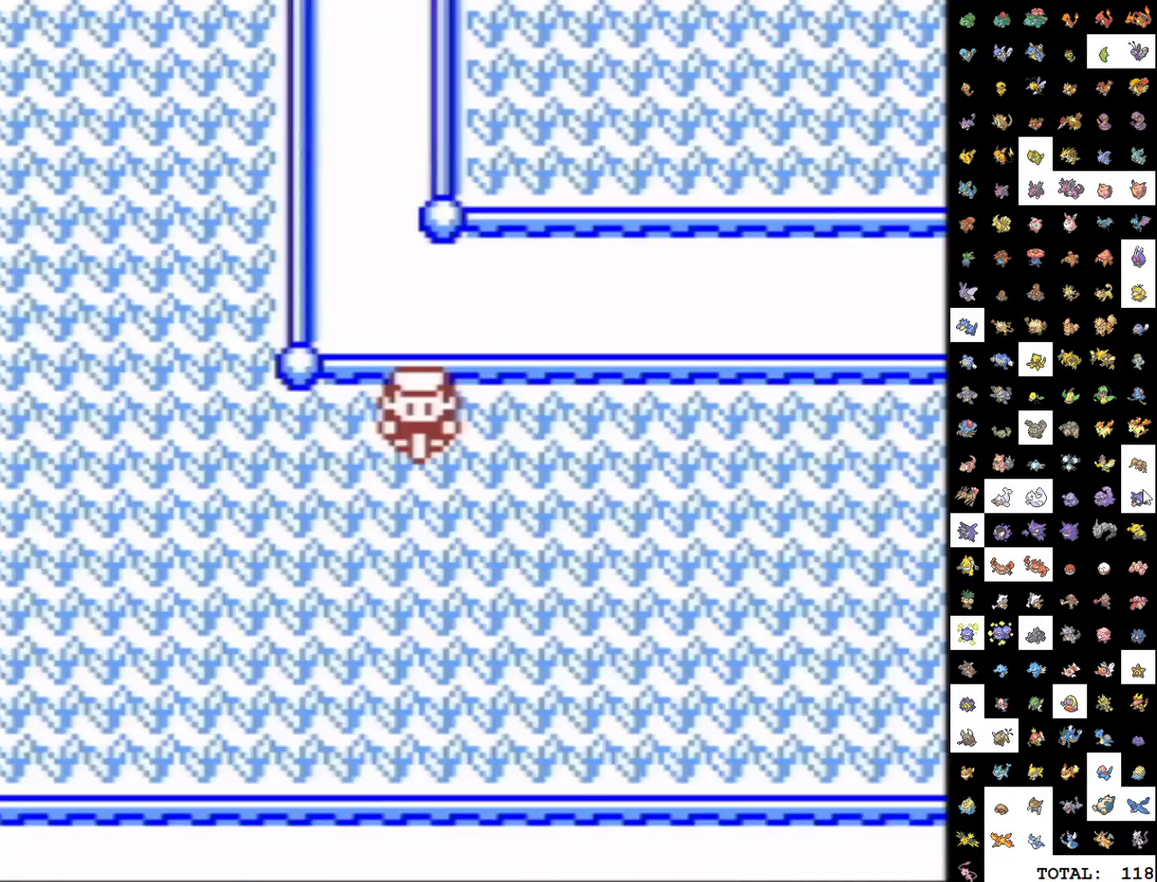
{"buttons": [], "events": []}
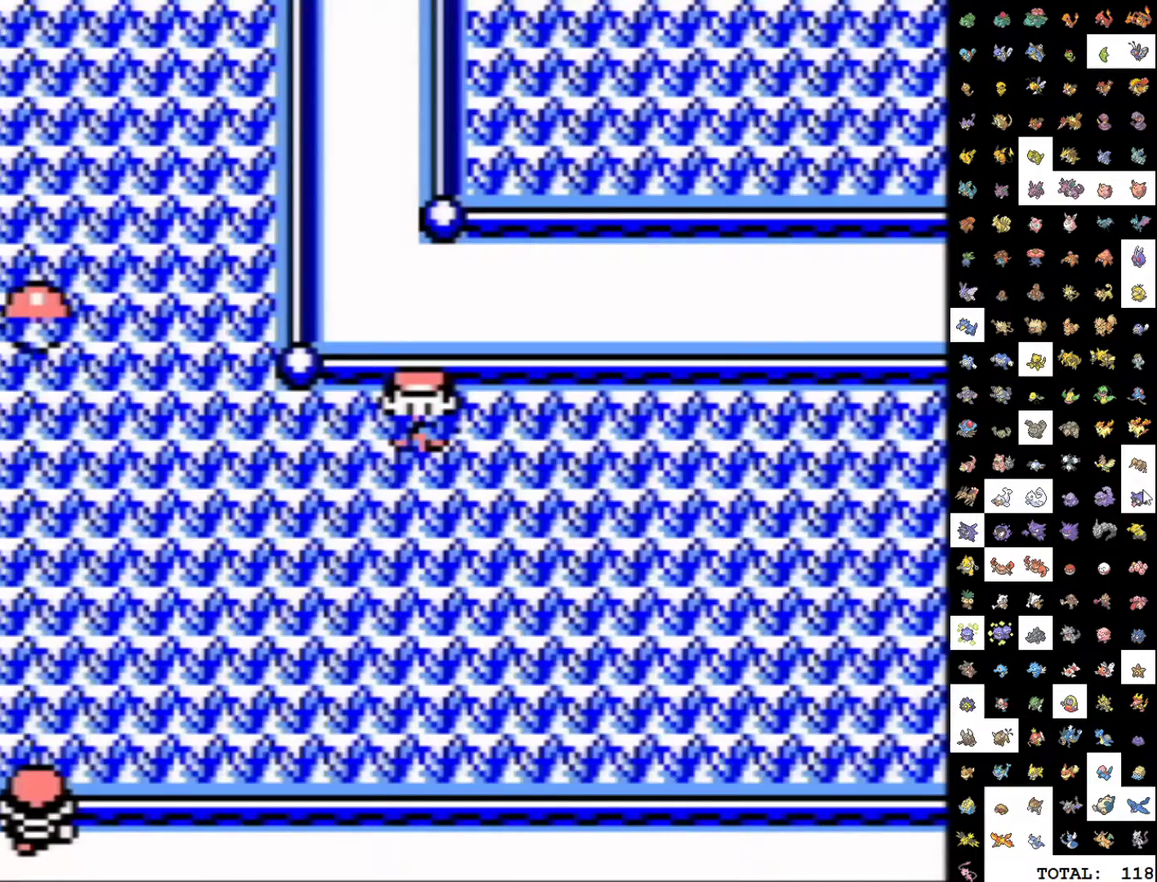
{"buttons": ["DPAD_DOWN"], "events": [[17, "DPAD_DOWN", "down"]]}
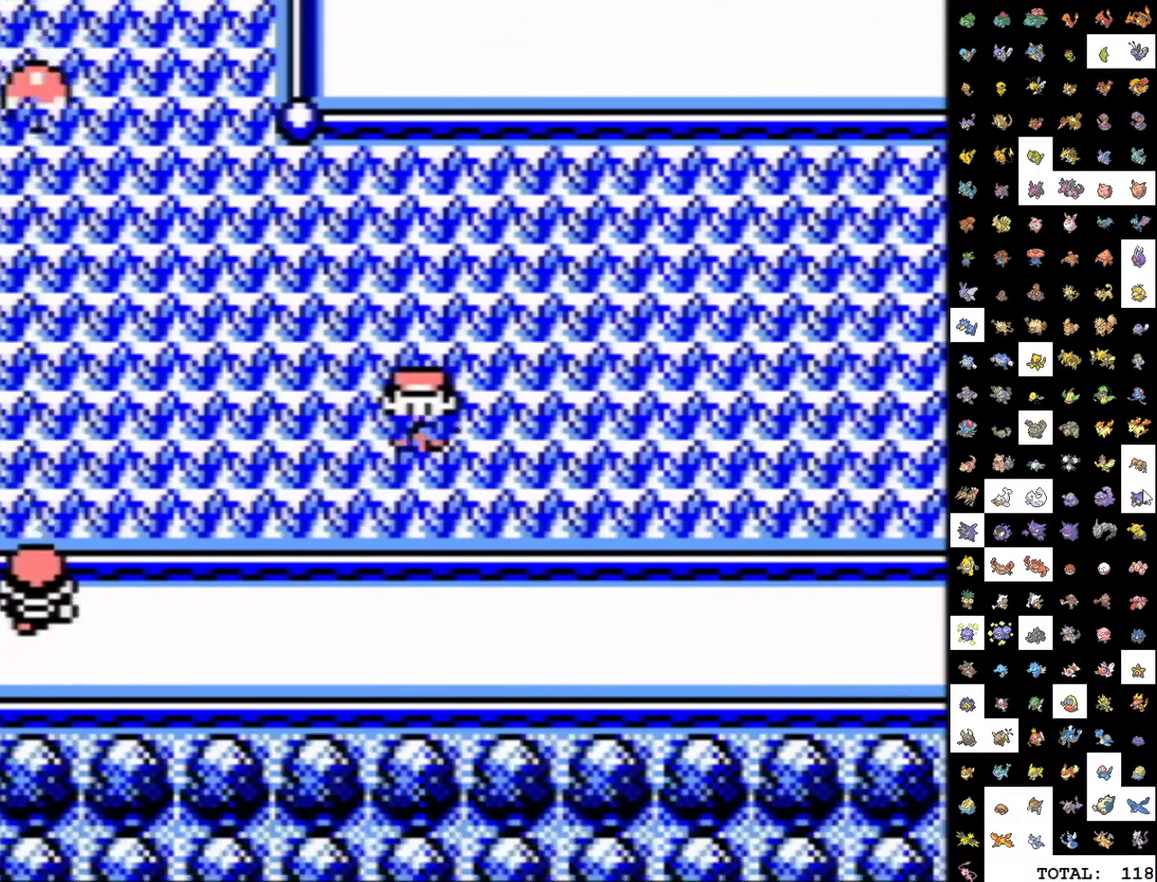
{"buttons": ["DPAD_LEFT"], "events": [[217, "DPAD_DOWN", "up"], [217, "DPAD_LEFT", "down"]]}
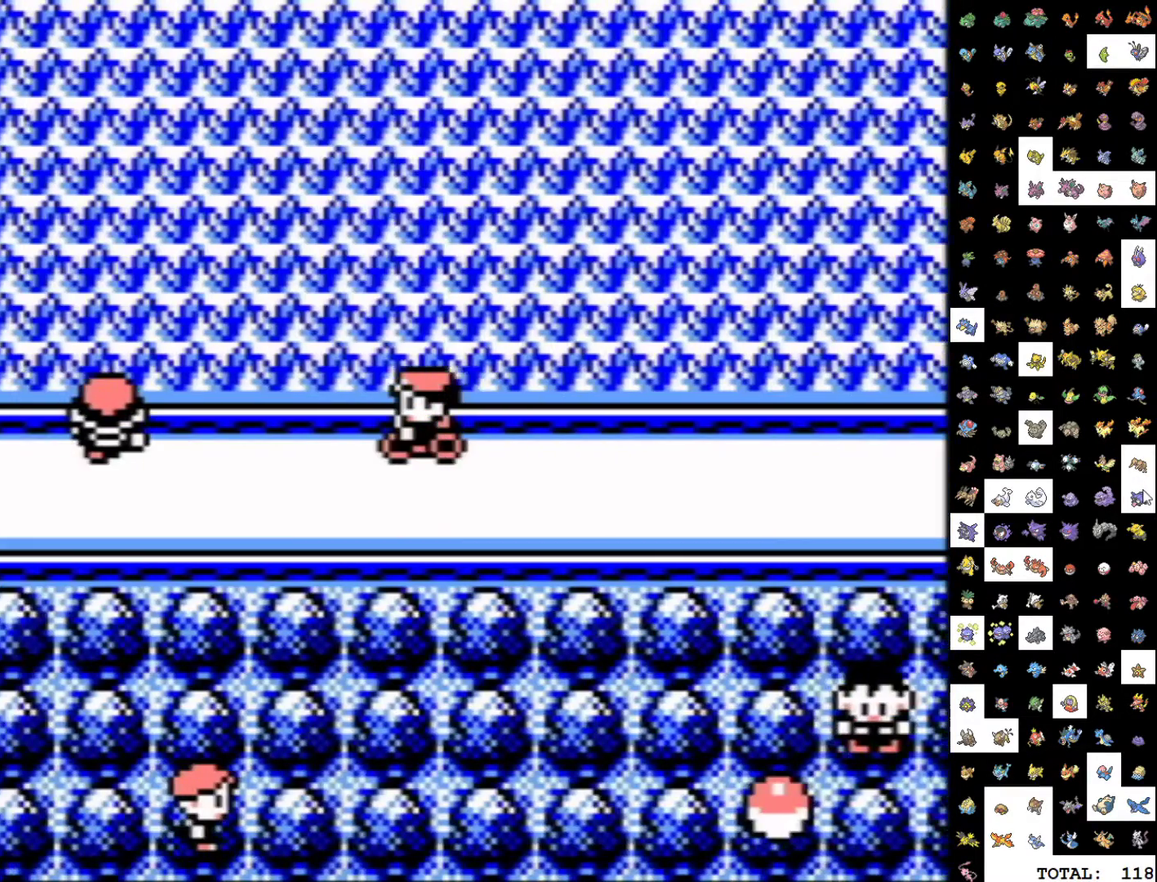
{"buttons": [], "events": [[233, "A", "down"], [250, "DPAD_LEFT", "up"], [417, "A", "up"]]}